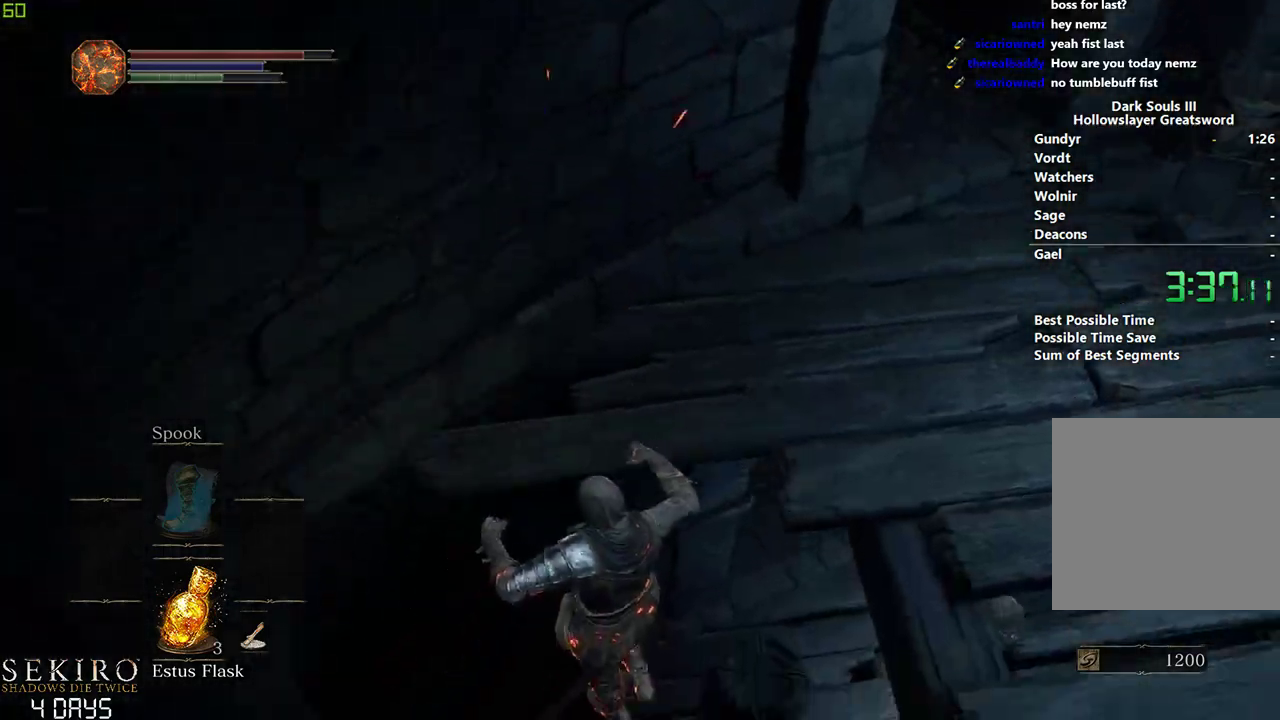
Gameplay with a controller (Xbox layout); each line is a JSON object with the inputs held at the frame after it. "events" lists button and stick changes between this image and that frame as [ms after this image, input, new state], when the widget could be followed in between.
{"buttons": [], "left_stick": "right", "right_stick": "center", "events": [[67, "B", "down"], [150, "B", "up"], [217, "B", "down"], [317, "B", "up"], [383, "B", "down"], [450, "B", "up"]]}
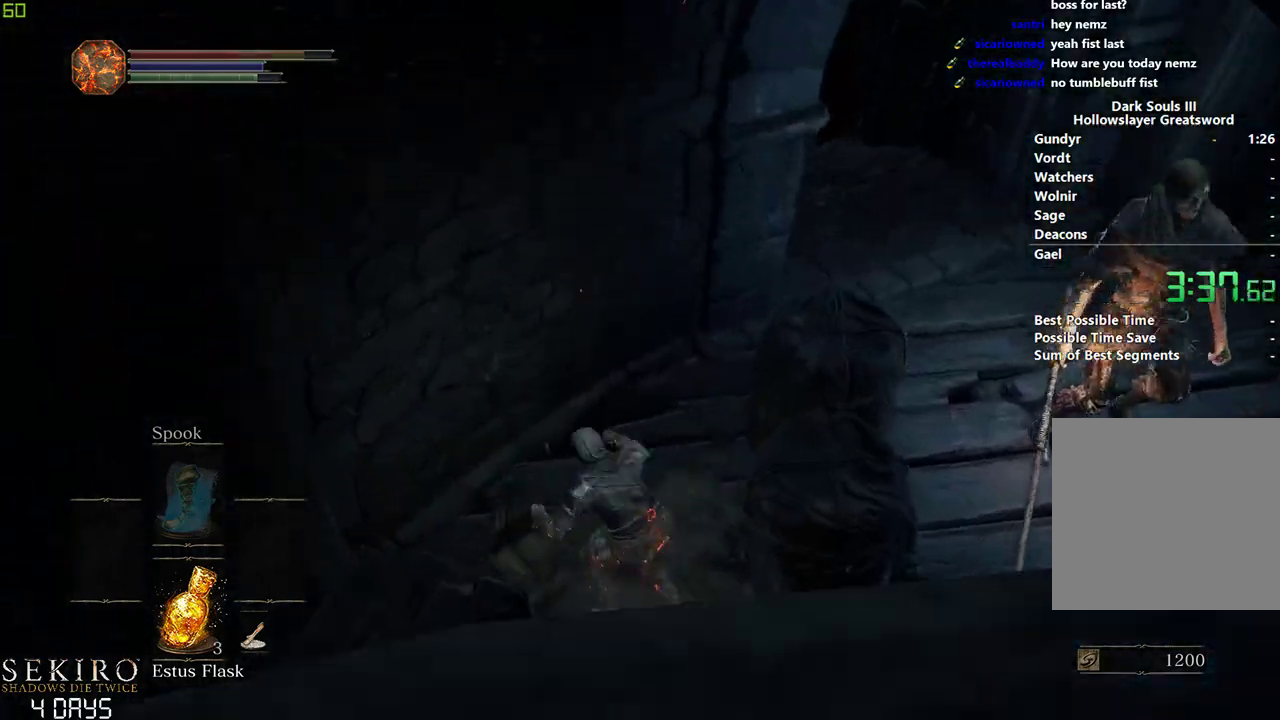
{"buttons": ["B"], "left_stick": "center", "right_stick": "center", "events": [[33, "B", "down"], [33, "left_stick", "center"], [117, "B", "up"], [183, "B", "down"], [283, "B", "up"], [317, "B", "down"]]}
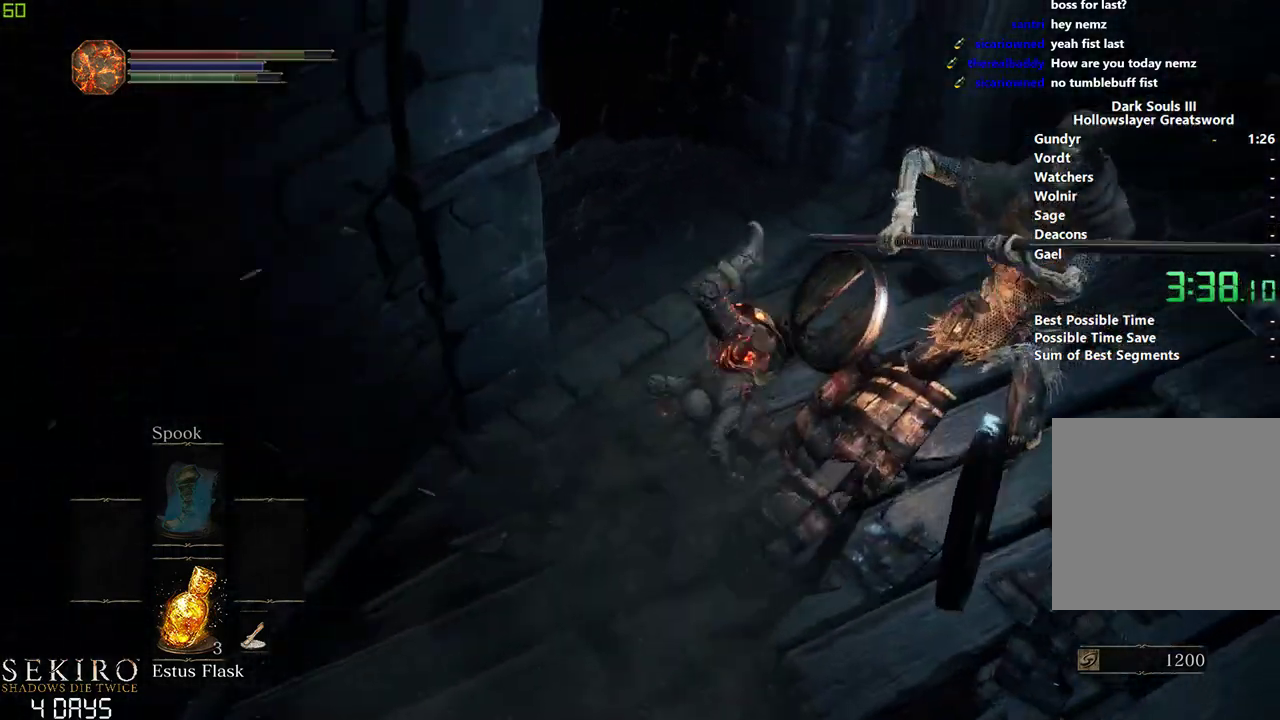
{"buttons": ["B"], "left_stick": "left", "right_stick": "center", "events": [[100, "left_stick", "left"]]}
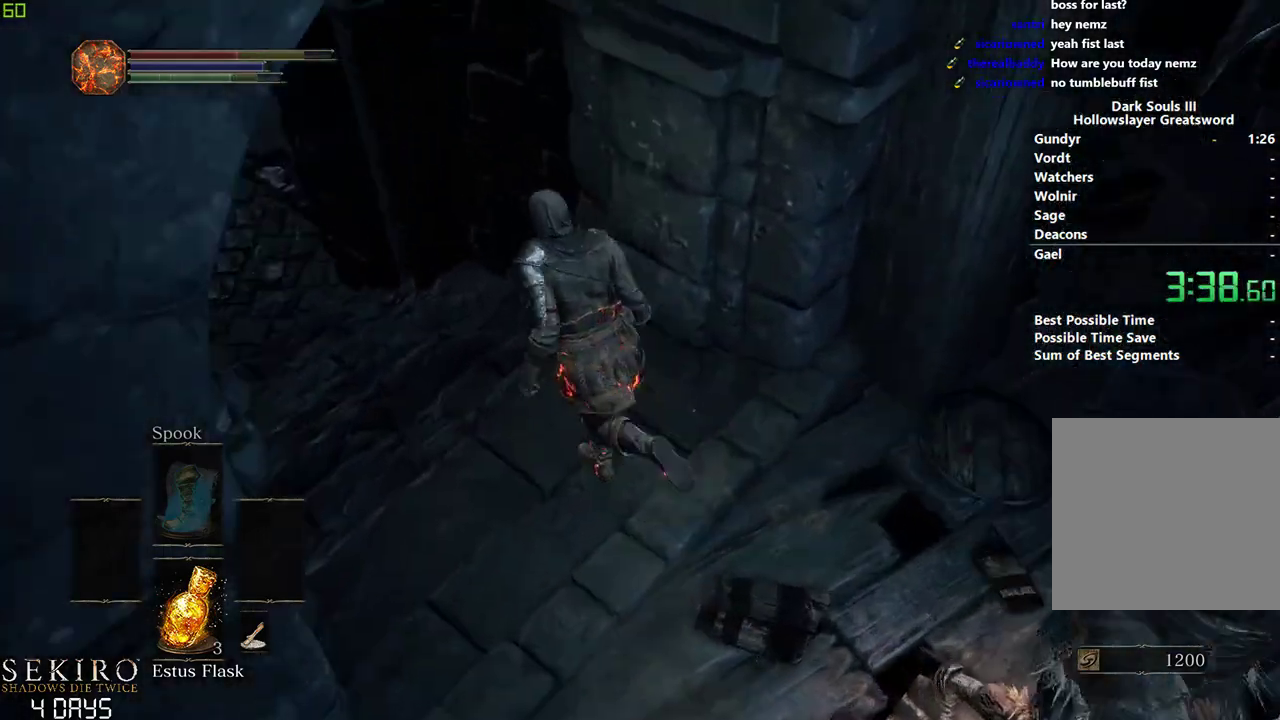
{"buttons": ["B"], "left_stick": "left", "right_stick": "right", "events": [[267, "right_stick", "right"]]}
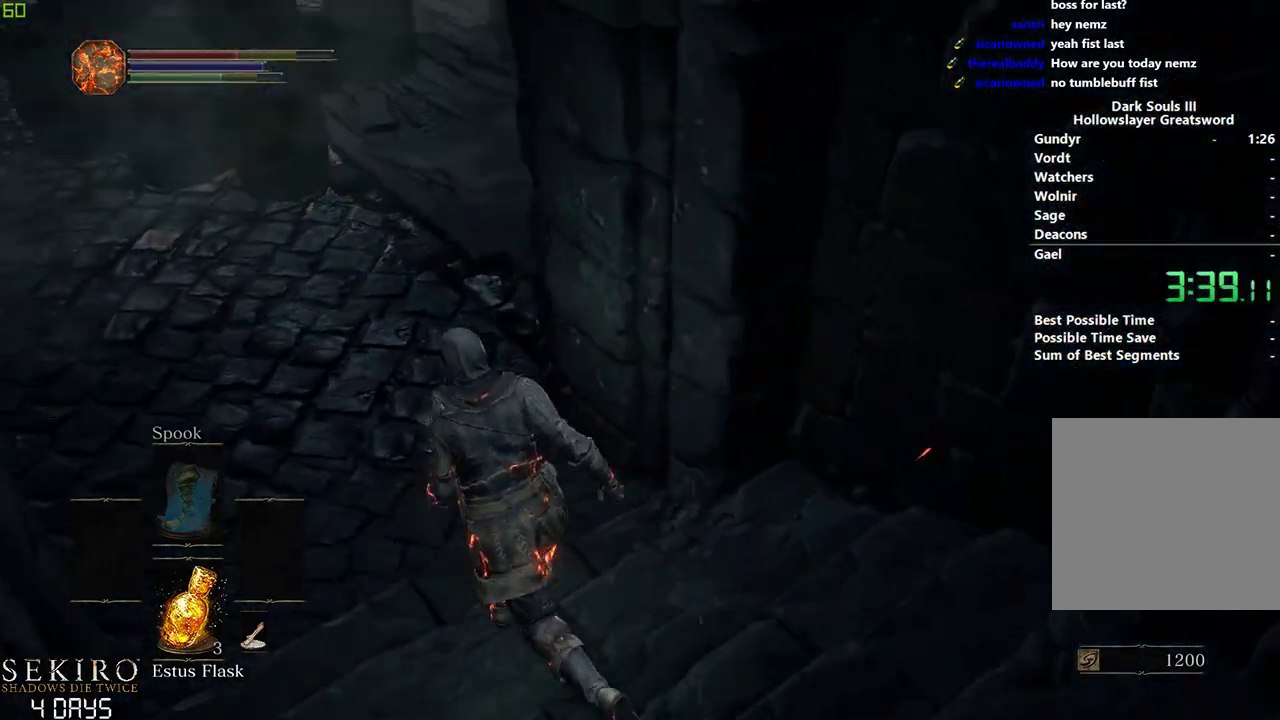
{"buttons": ["B"], "left_stick": "left", "right_stick": "right", "events": []}
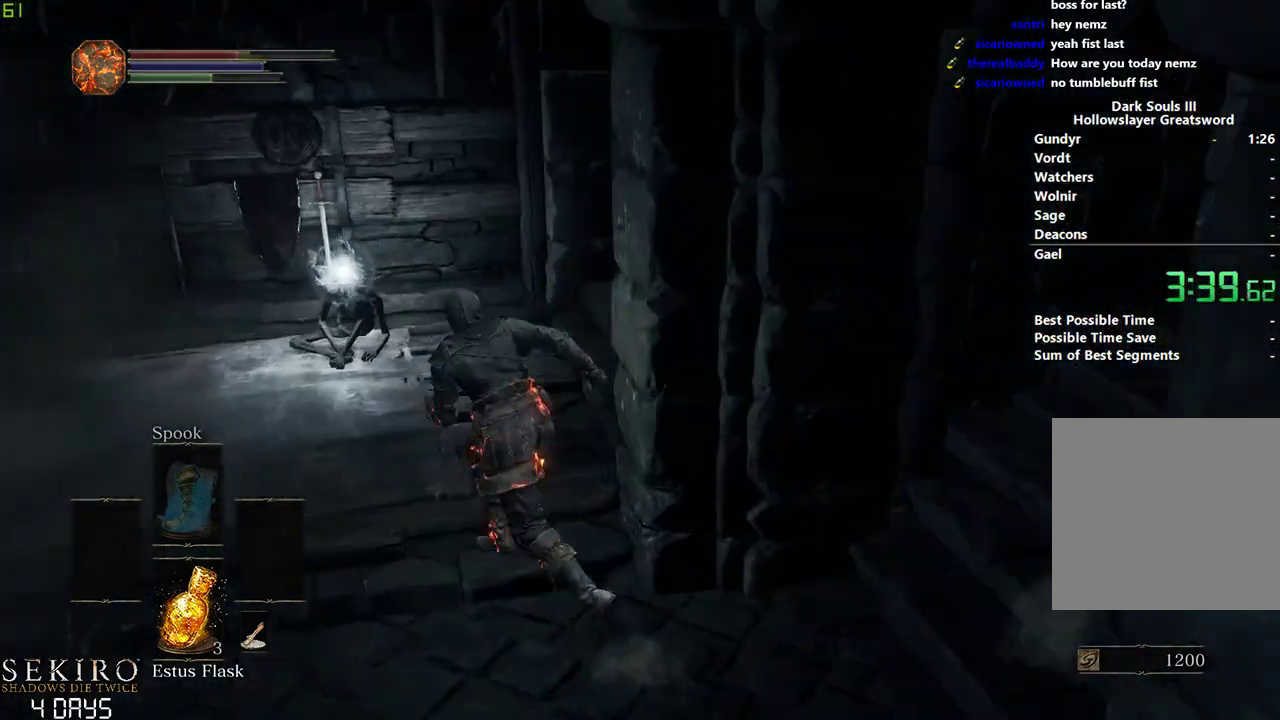
{"buttons": ["B"], "left_stick": "down-left", "right_stick": "center", "events": [[183, "left_stick", "down-left"], [367, "right_stick", "center"], [400, "A", "down"], [483, "A", "up"]]}
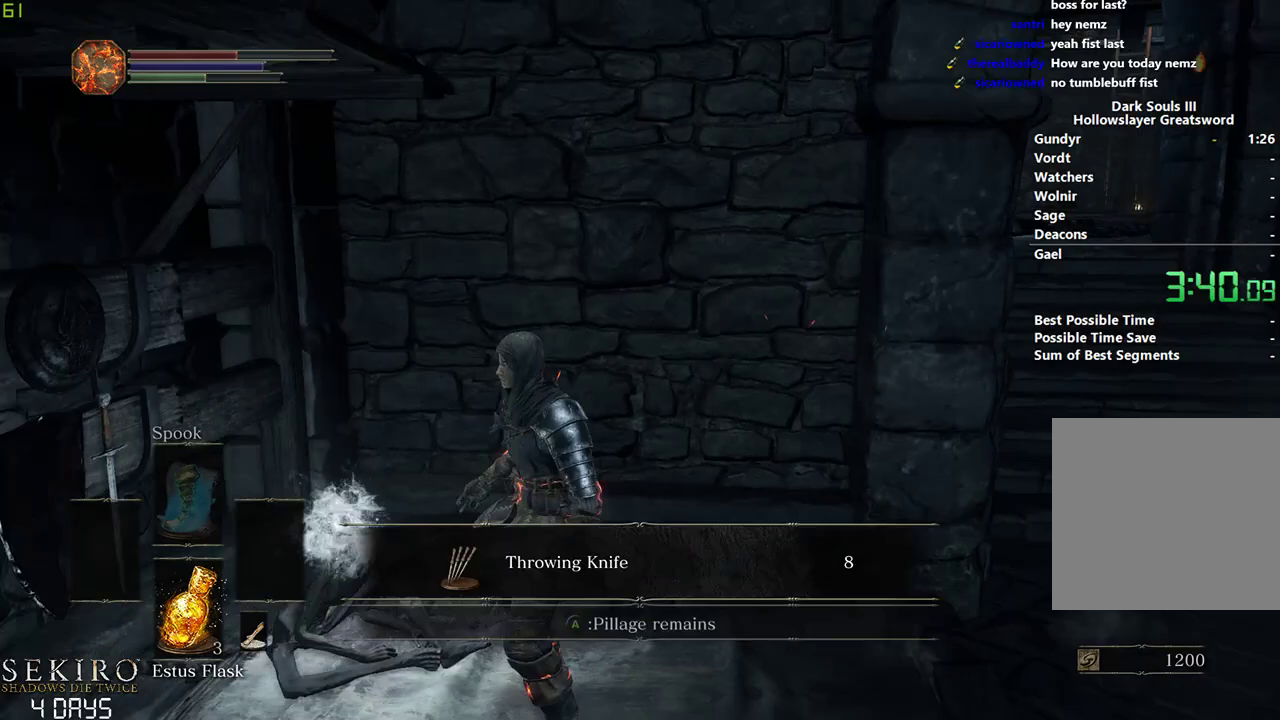
{"buttons": ["B"], "left_stick": "down-right", "right_stick": "center", "events": [[50, "A", "down"], [133, "A", "up"], [200, "left_stick", "down"], [283, "A", "down"], [333, "A", "up"], [417, "A", "down"], [417, "left_stick", "down-right"], [500, "A", "up"]]}
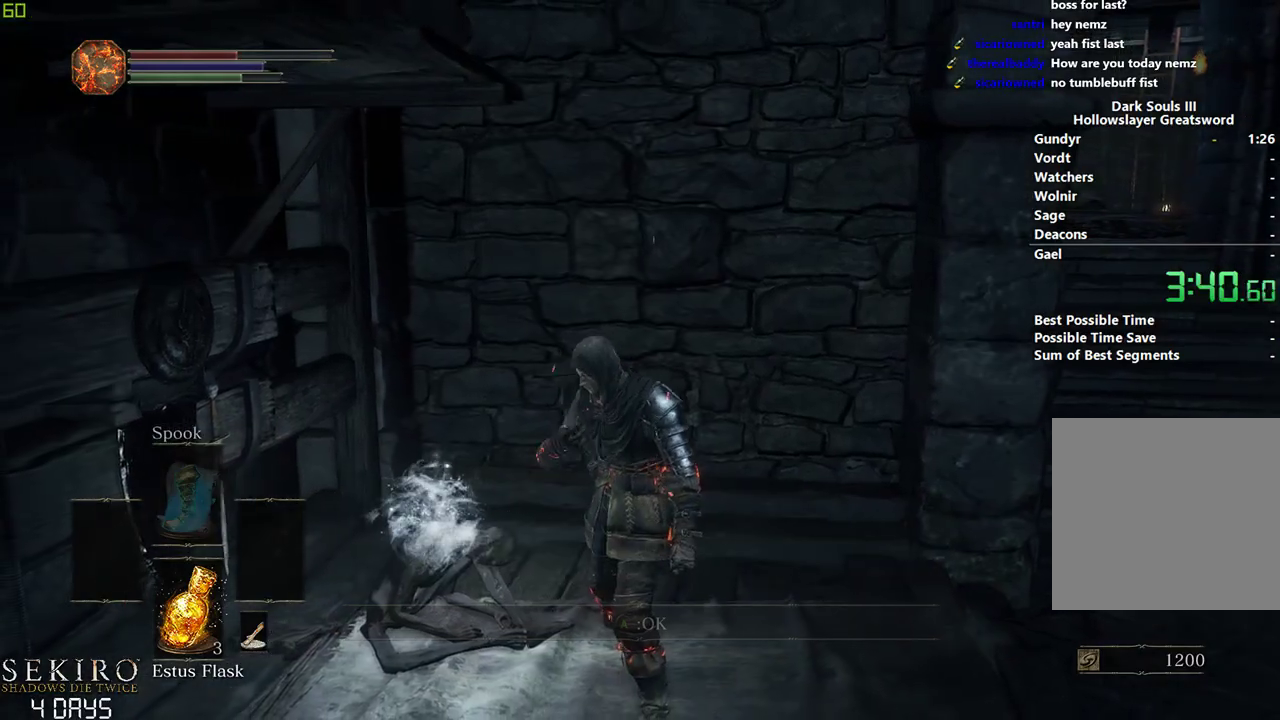
{"buttons": ["B"], "left_stick": "down-right", "right_stick": "left", "events": [[83, "A", "down"], [200, "A", "up"], [483, "right_stick", "left"]]}
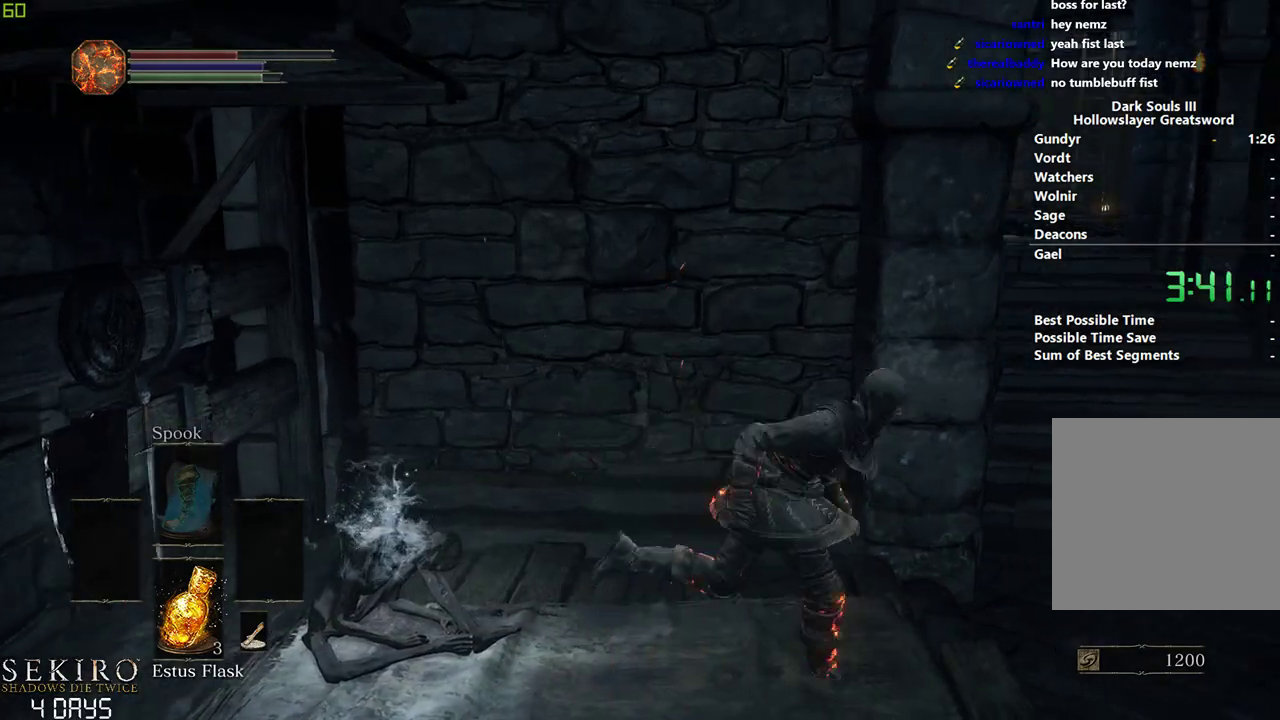
{"buttons": ["B"], "left_stick": "center", "right_stick": "left", "events": [[383, "left_stick", "center"]]}
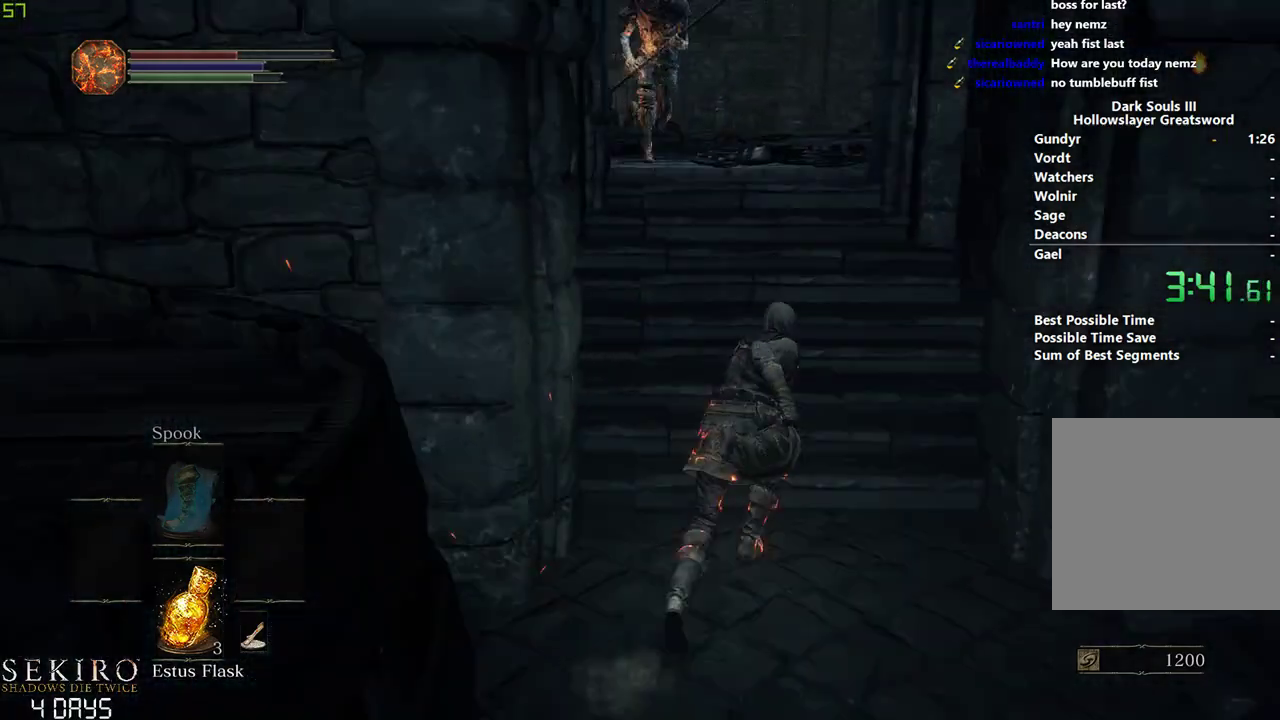
{"buttons": [], "left_stick": "center", "right_stick": "down", "events": [[167, "right_stick", "center"], [417, "right_stick", "down"], [500, "B", "up"]]}
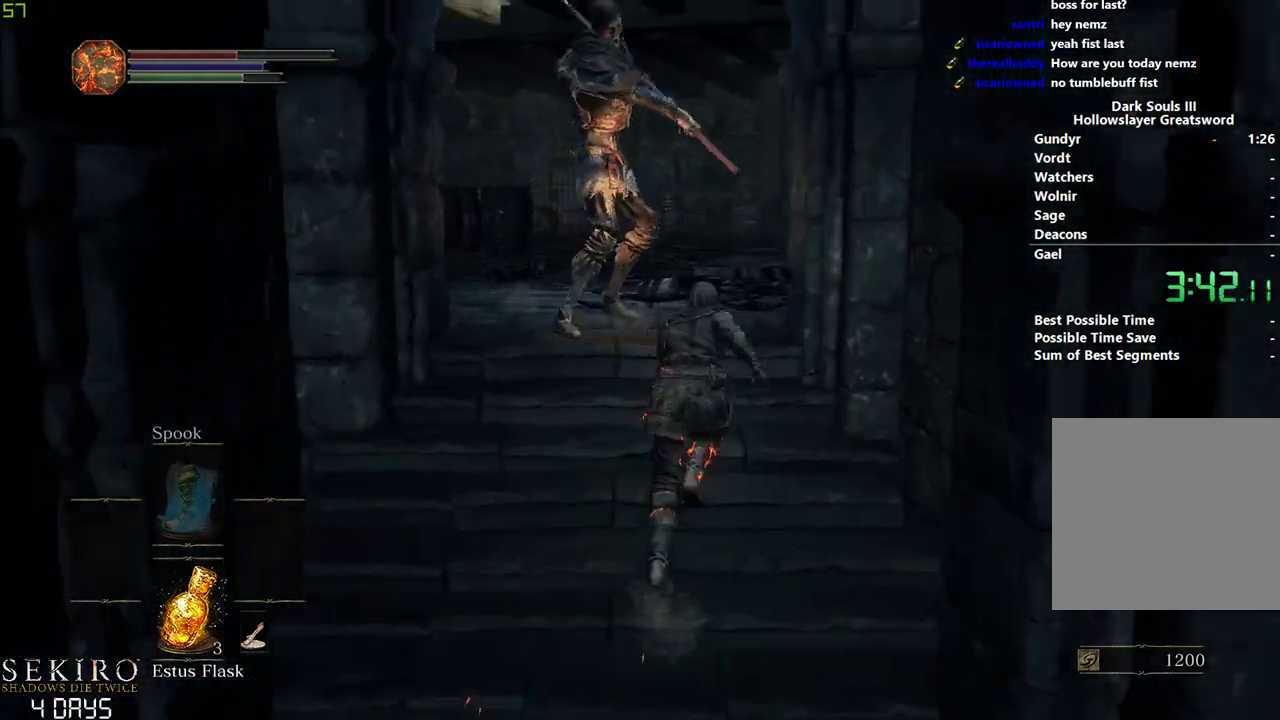
{"buttons": ["B"], "left_stick": "center", "right_stick": "down", "events": [[100, "B", "down"], [183, "B", "up"], [233, "L2", "down"], [417, "B", "down"], [417, "L2", "up"]]}
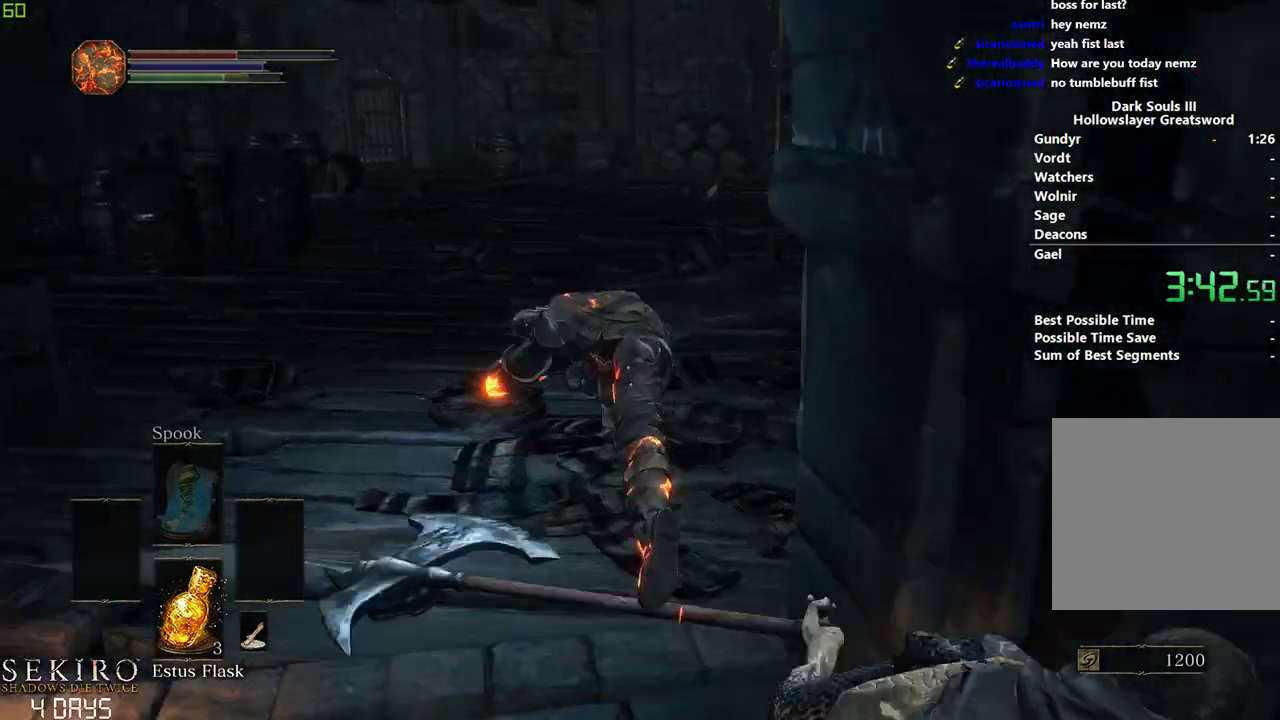
{"buttons": ["B"], "left_stick": "center", "right_stick": "center", "events": [[33, "right_stick", "center"]]}
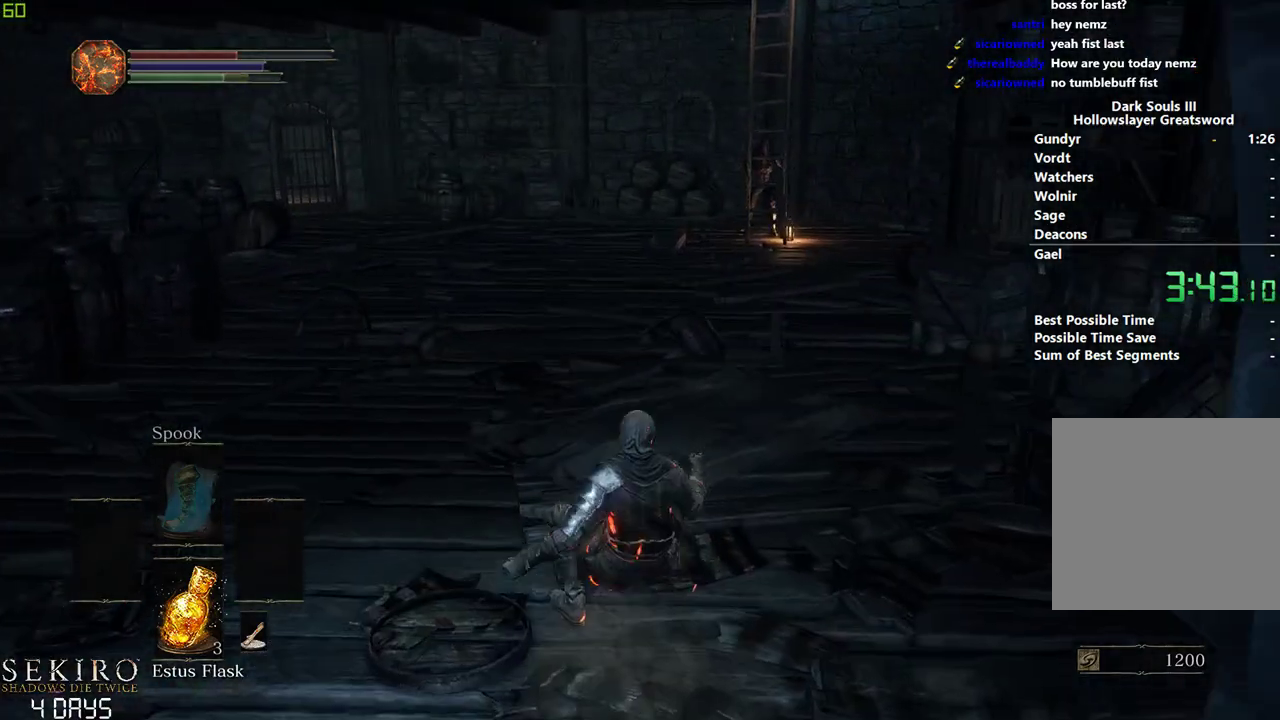
{"buttons": ["B"], "left_stick": "center", "right_stick": "center", "events": []}
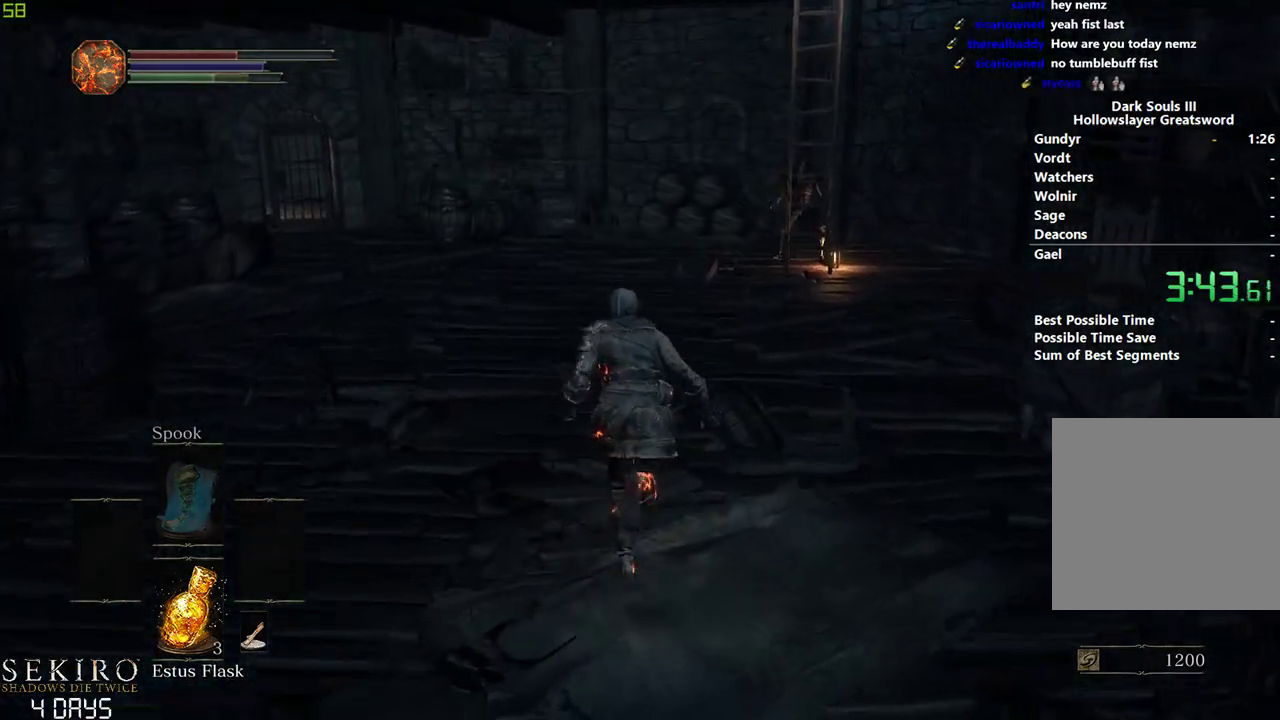
{"buttons": ["B"], "left_stick": "center", "right_stick": "down-right", "events": [[417, "right_stick", "down-right"]]}
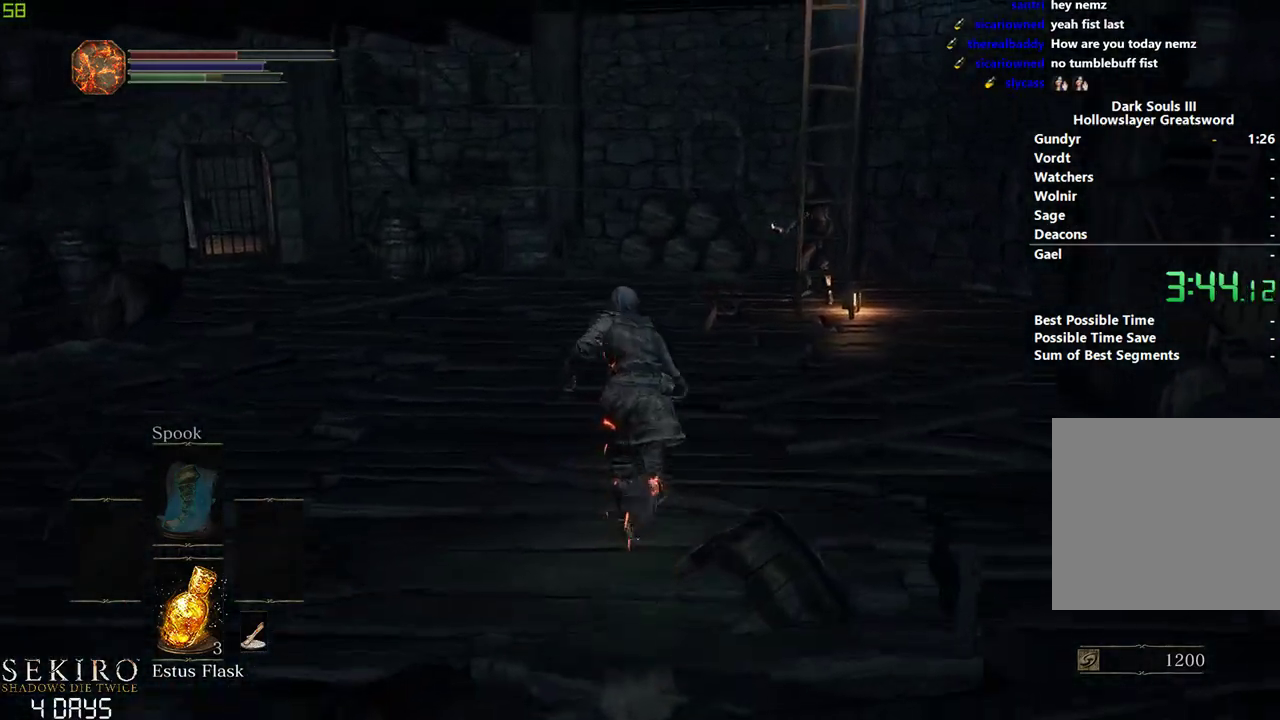
{"buttons": ["B"], "left_stick": "center", "right_stick": "down-right", "events": []}
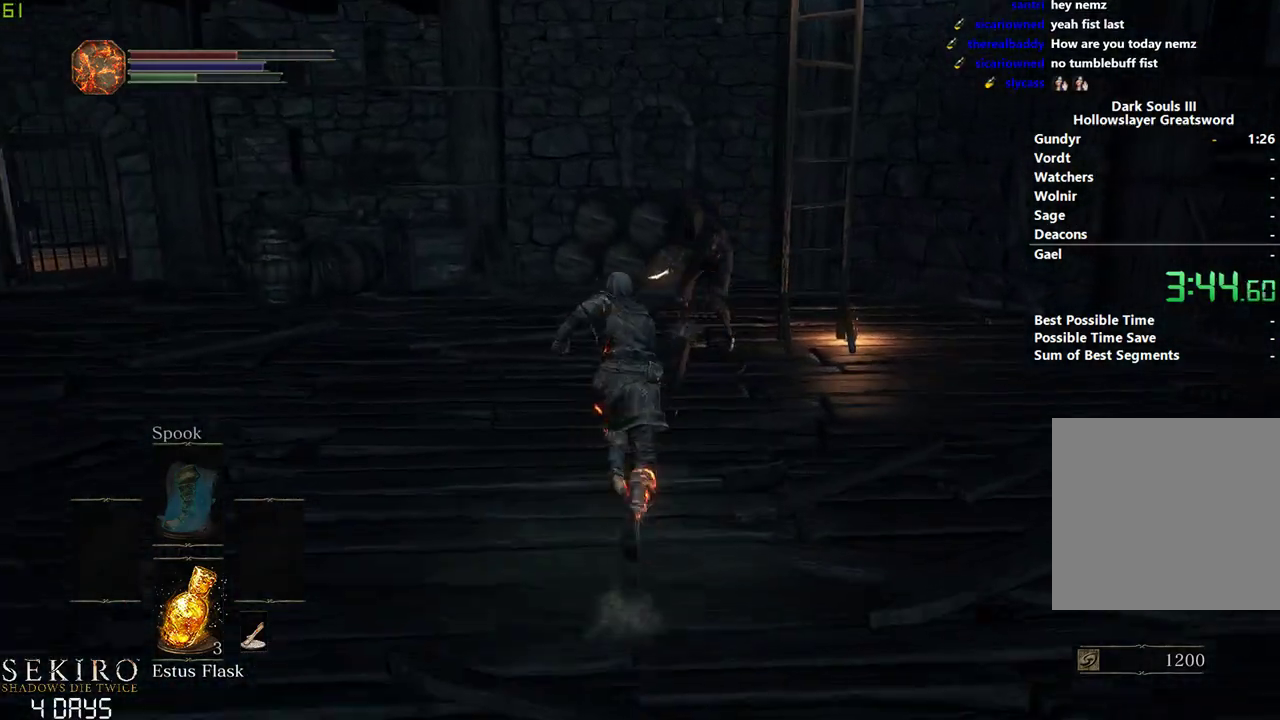
{"buttons": ["B"], "left_stick": "center", "right_stick": "down-right", "events": [[233, "left_stick", "right"], [400, "left_stick", "center"]]}
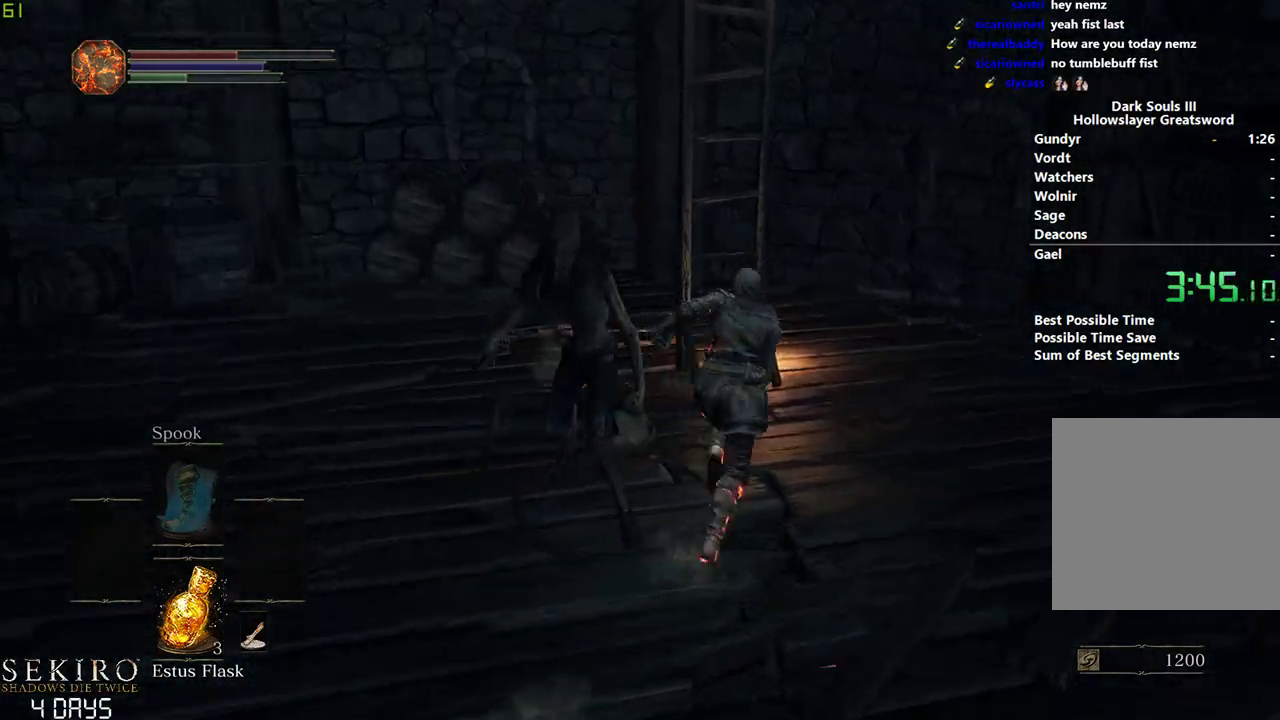
{"buttons": ["B"], "left_stick": "center", "right_stick": "center", "events": [[83, "left_stick", "left"], [417, "right_stick", "center"], [433, "left_stick", "center"]]}
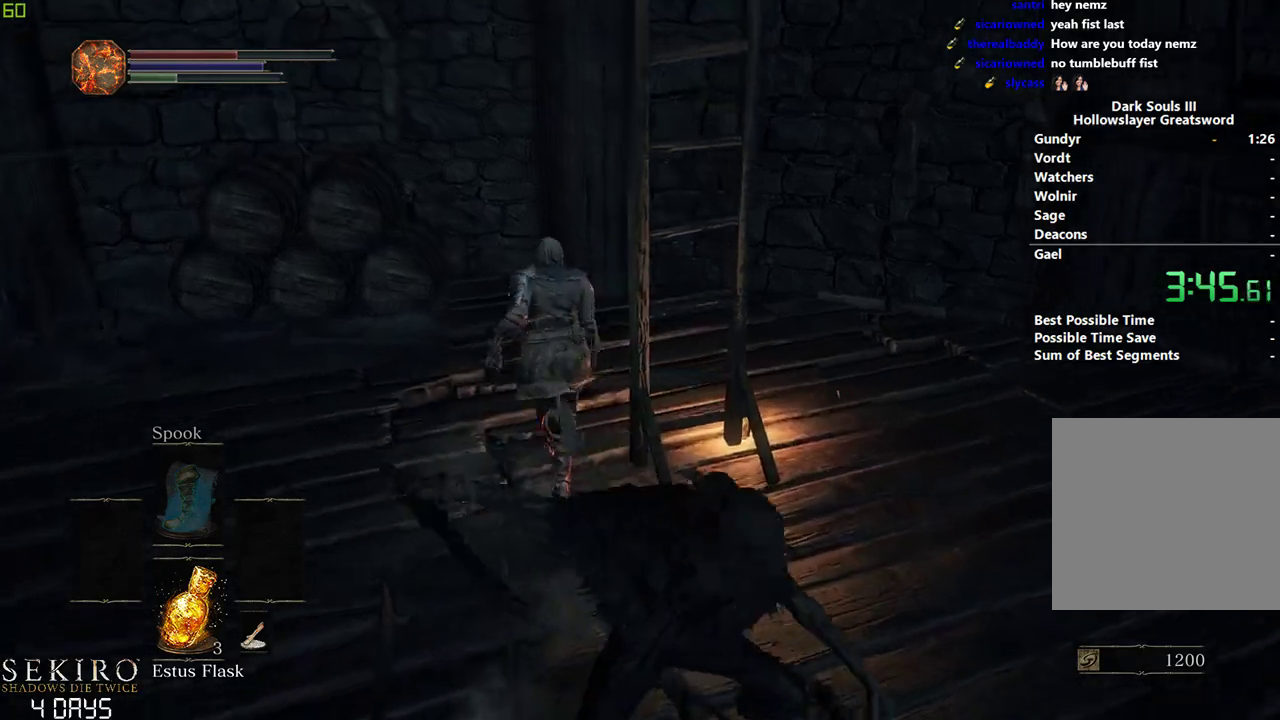
{"buttons": ["B"], "left_stick": "right", "right_stick": "center", "events": [[50, "A", "down"], [100, "left_stick", "down-right"], [133, "A", "up"], [200, "A", "down"], [283, "A", "up"], [383, "A", "down"], [467, "A", "up"], [483, "left_stick", "right"]]}
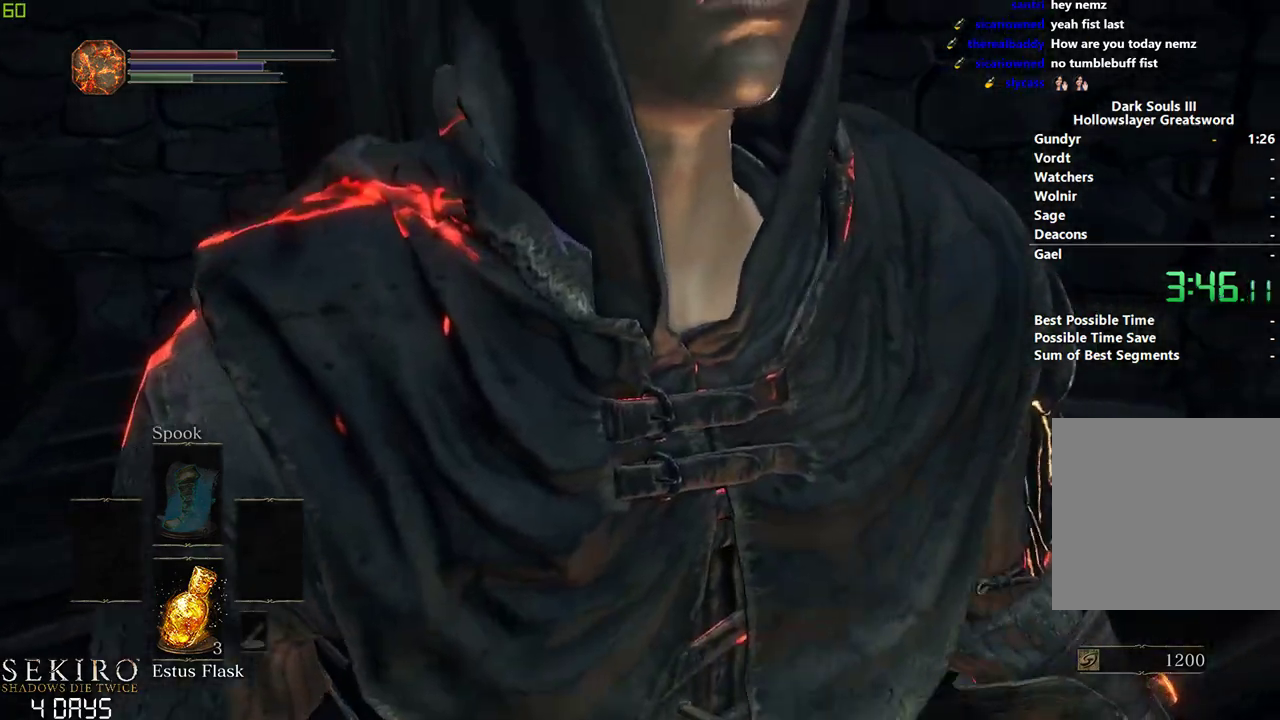
{"buttons": ["B"], "left_stick": "center", "right_stick": "right", "events": [[100, "left_stick", "center"], [317, "right_stick", "right"]]}
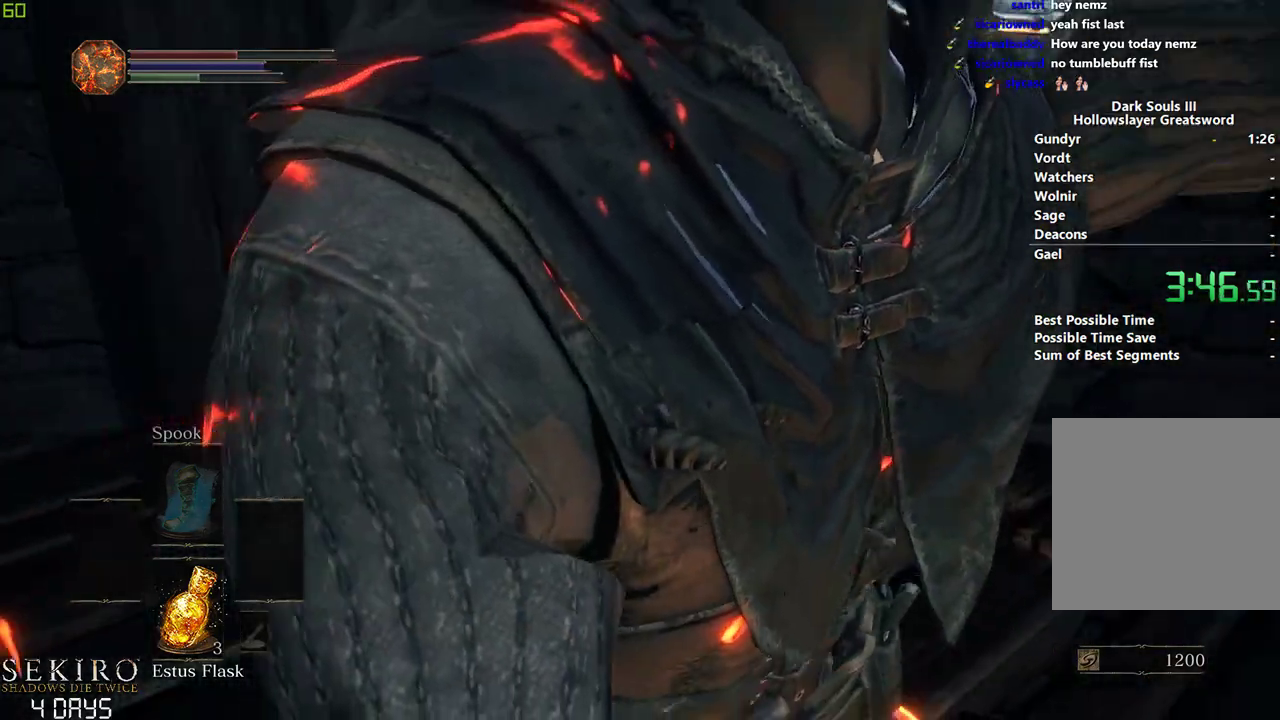
{"buttons": ["B"], "left_stick": "center", "right_stick": "right", "events": []}
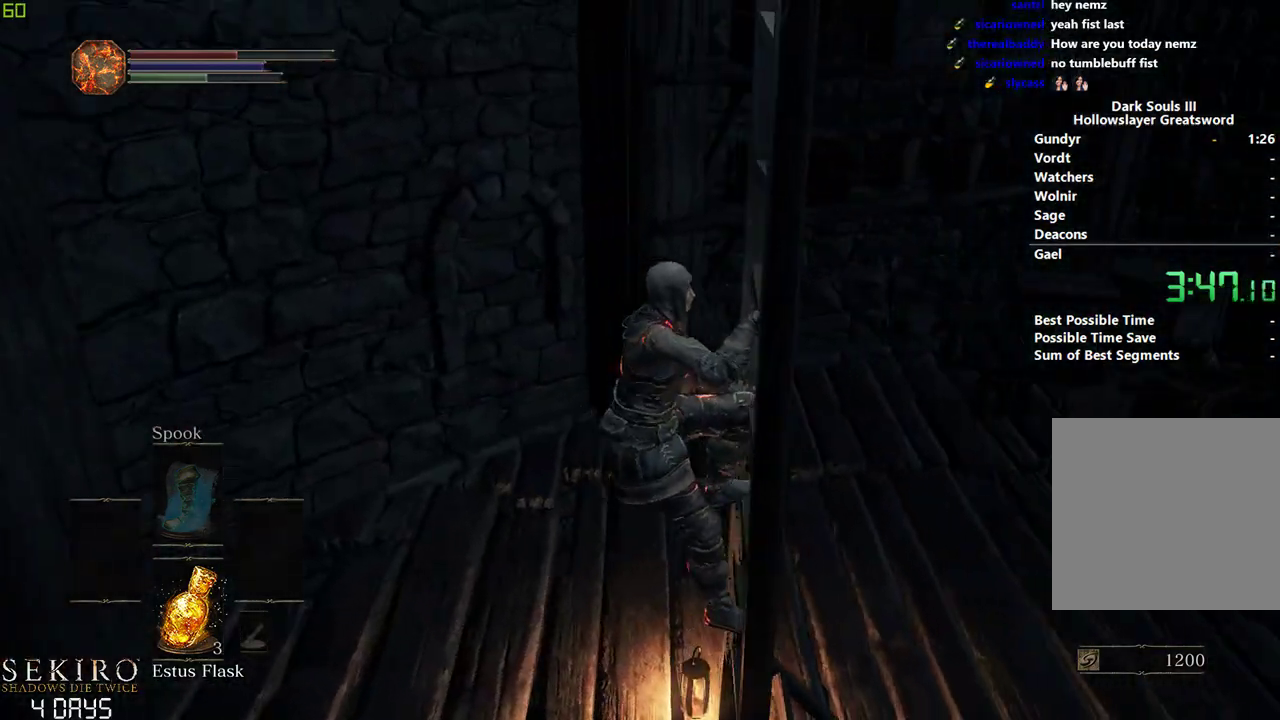
{"buttons": ["B"], "left_stick": "center", "right_stick": "right", "events": []}
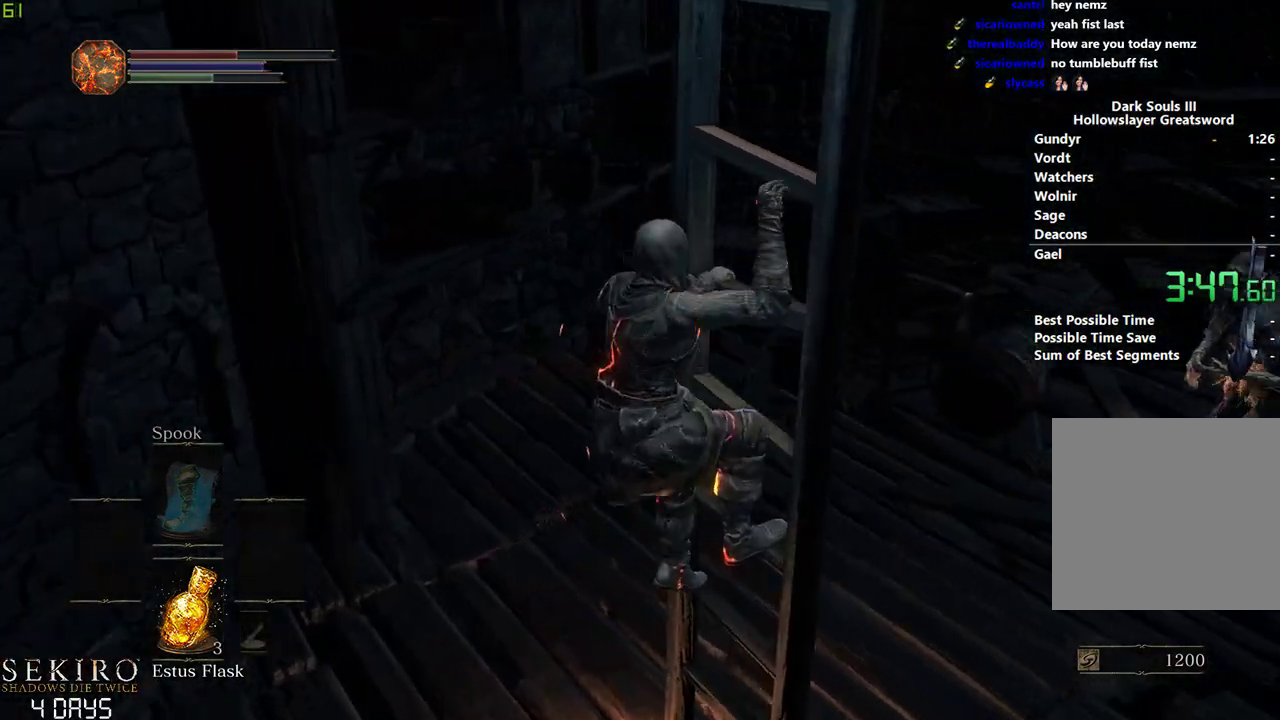
{"buttons": ["B"], "left_stick": "center", "right_stick": "right", "events": []}
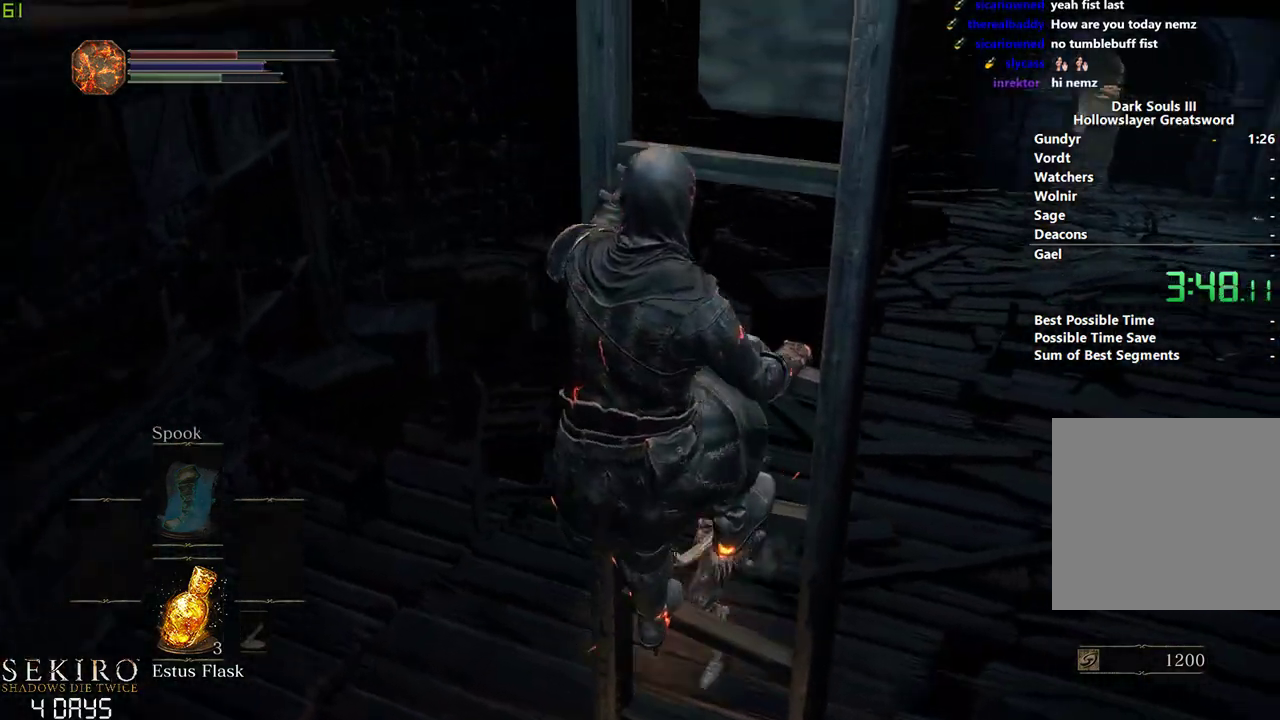
{"buttons": ["B"], "left_stick": "center", "right_stick": "center", "events": [[400, "right_stick", "center"]]}
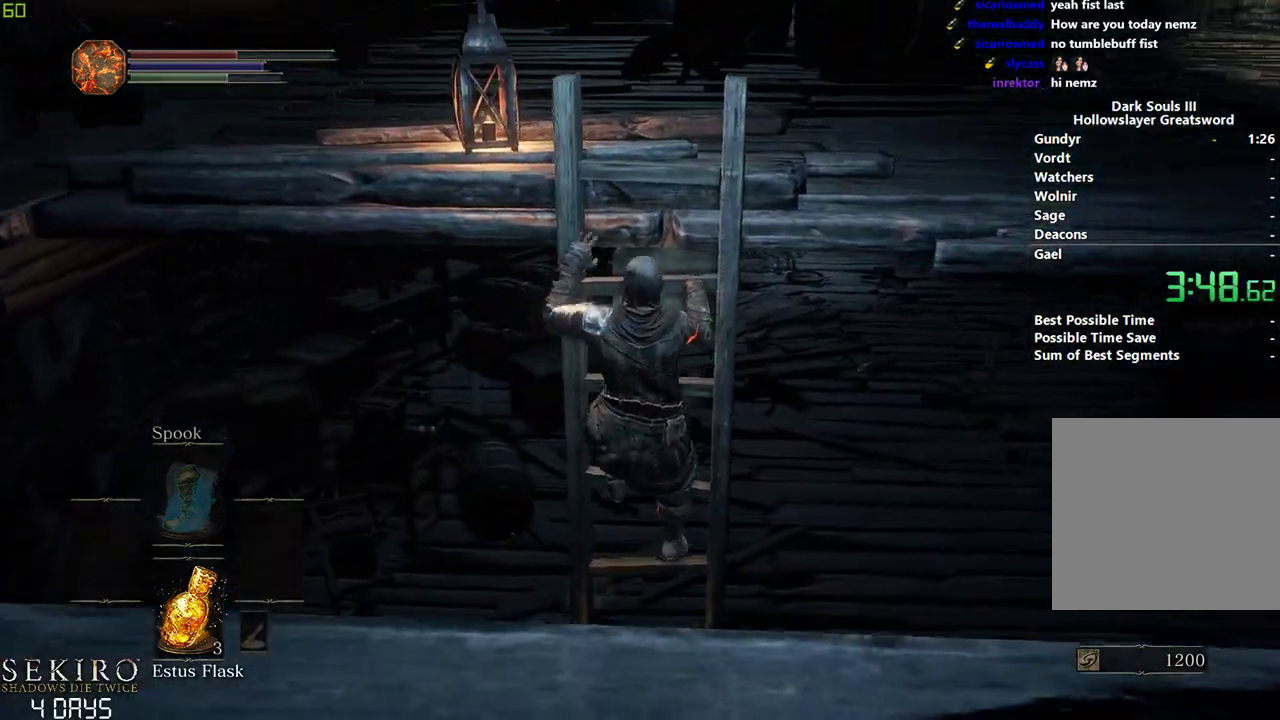
{"buttons": ["B"], "left_stick": "center", "right_stick": "center", "events": []}
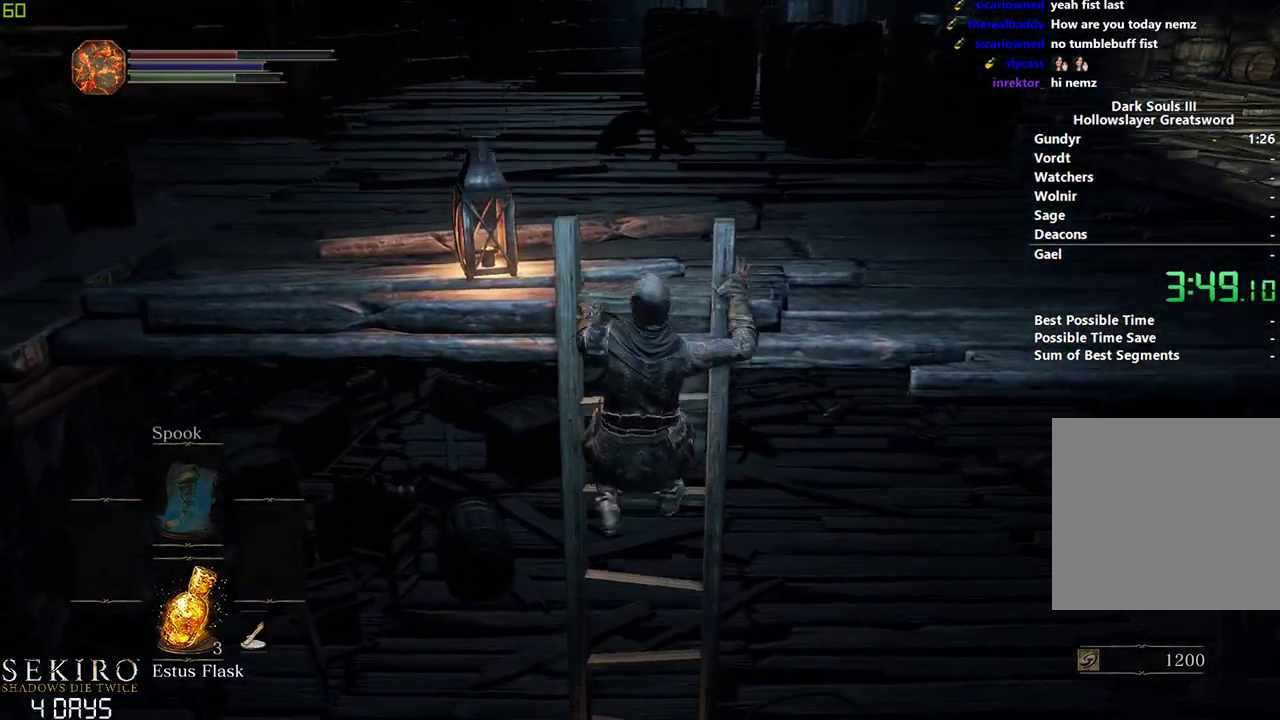
{"buttons": ["B"], "left_stick": "center", "right_stick": "center", "events": []}
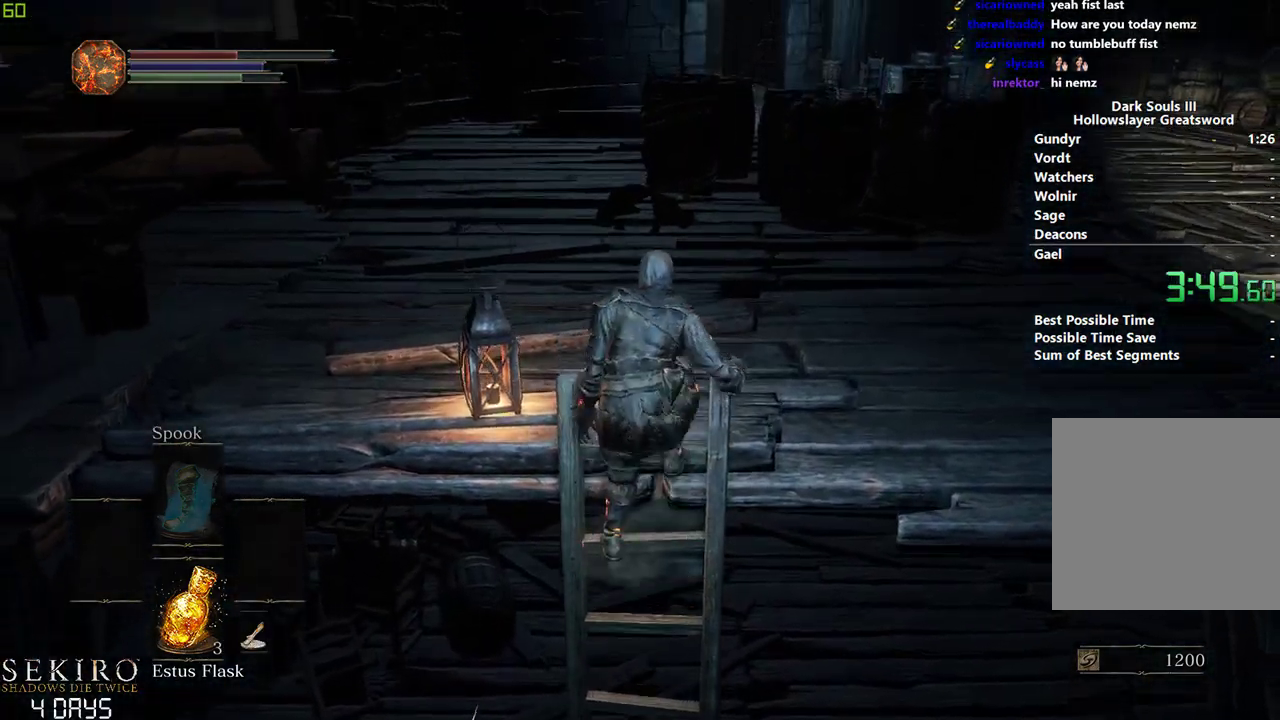
{"buttons": ["B"], "left_stick": "center", "right_stick": "center", "events": []}
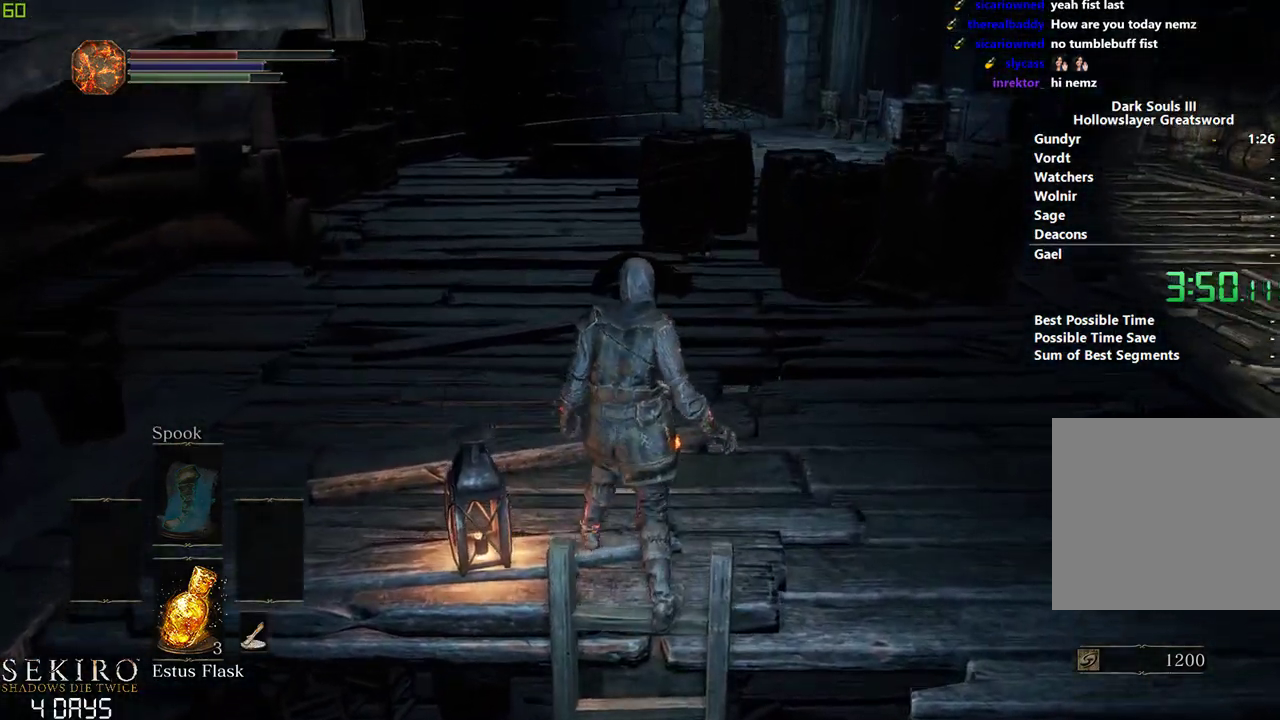
{"buttons": ["B"], "left_stick": "center", "right_stick": "center", "events": []}
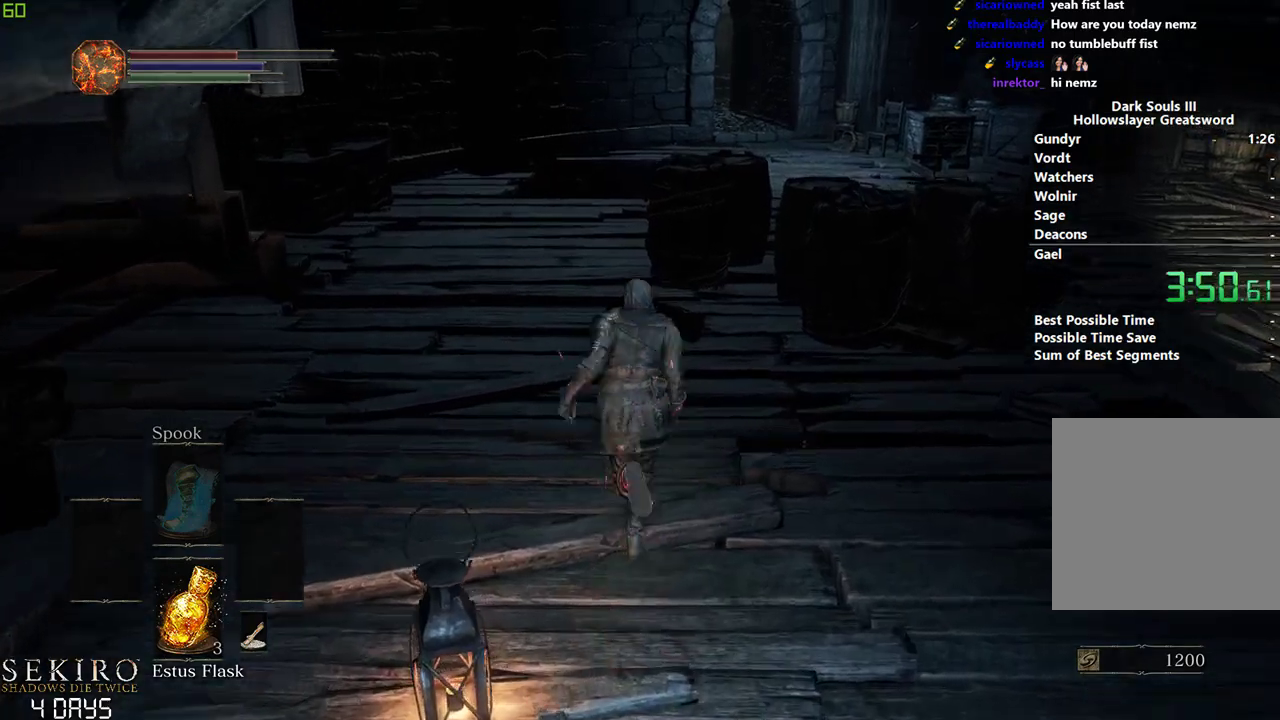
{"buttons": ["B"], "left_stick": "center", "right_stick": "center", "events": []}
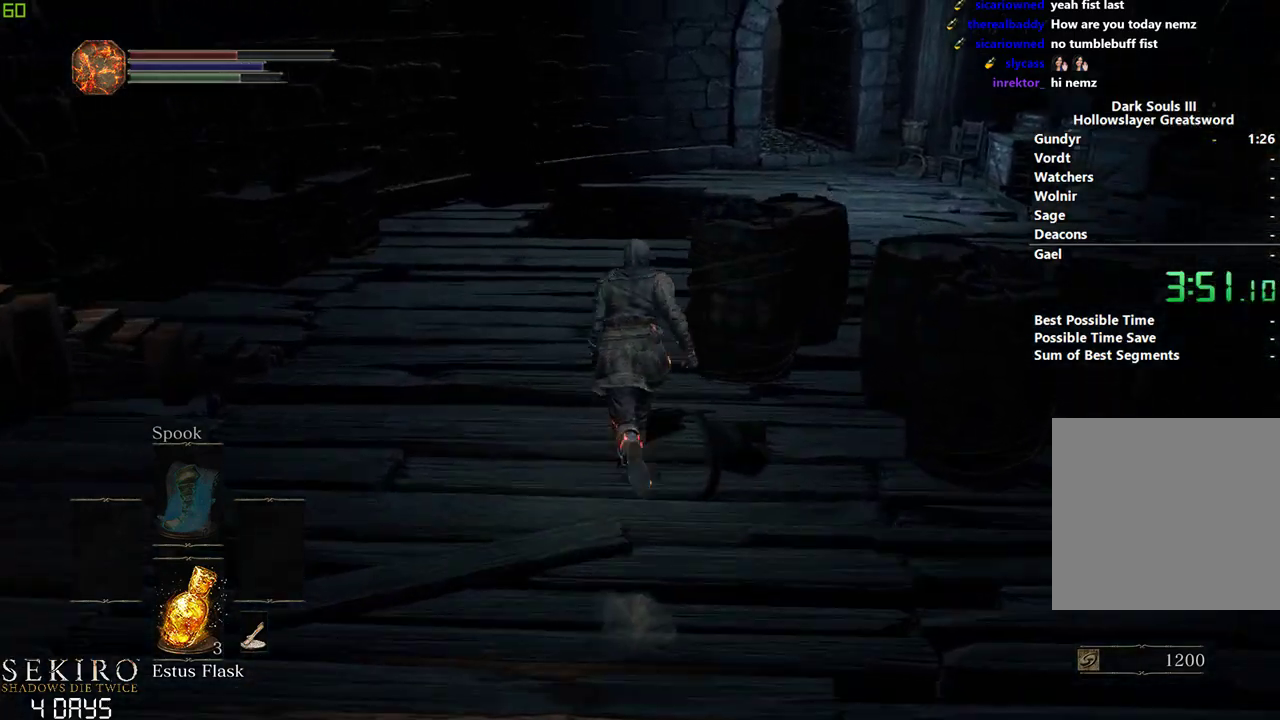
{"buttons": ["B"], "left_stick": "center", "right_stick": "center", "events": []}